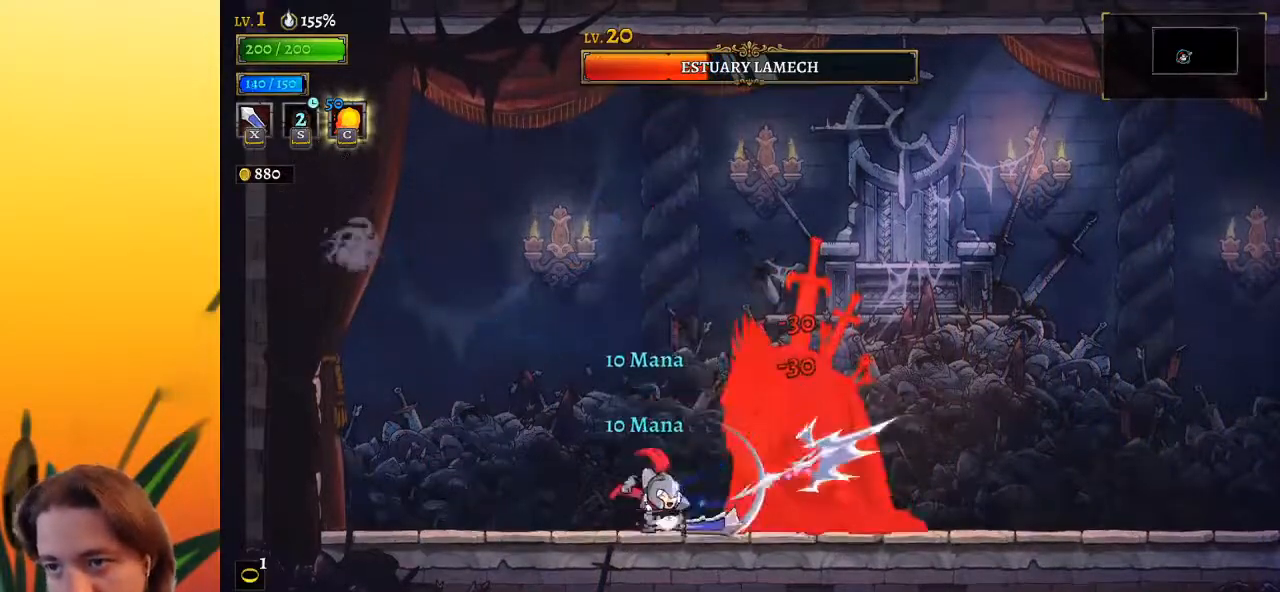
Gameplay with keyboard; each line is a JSON object with the keys held at the frame after it. "events" lists presses ("down") and releases ("up") of "a", "c", "d", "down", "left", "right", "s", "up", "x" and "z" between this image and that frame as [ms after this image, input, new state], when the widget could be followed in between. No other keys are recorded. Mouse input is not recorded.
{"keys": ["c"], "events": [[200, "left", "up"], [250, "right", "down"], [300, "x", "down"], [383, "x", "up"], [433, "c", "down"], [433, "right", "up"]]}
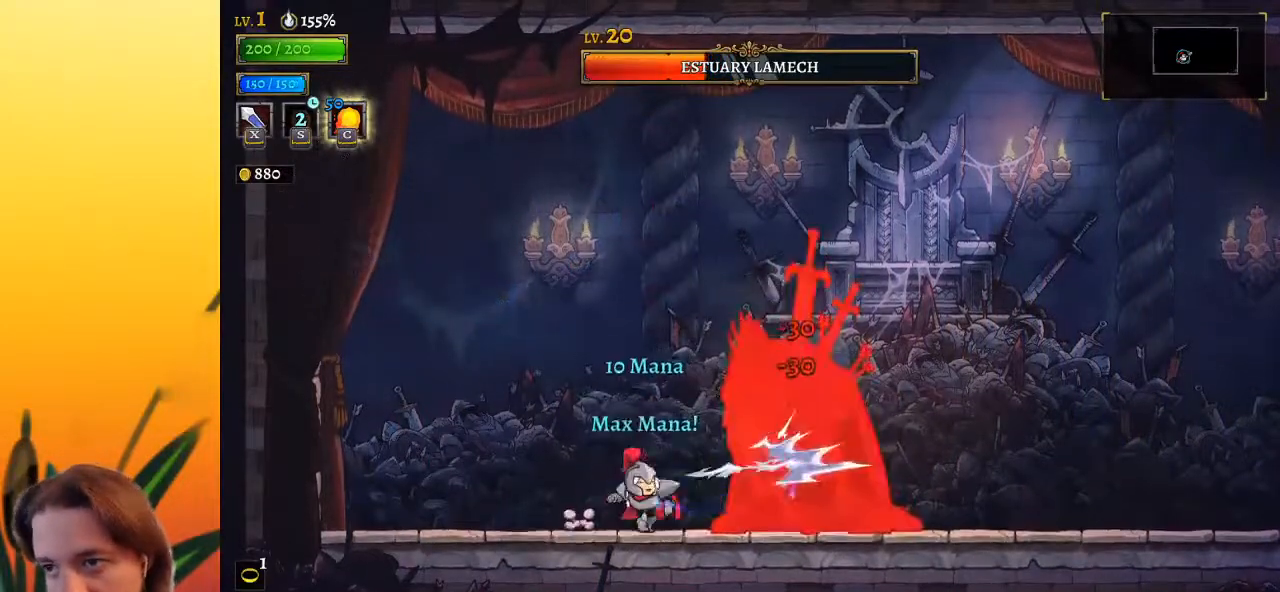
{"keys": ["x"], "events": [[33, "c", "up"], [450, "x", "down"]]}
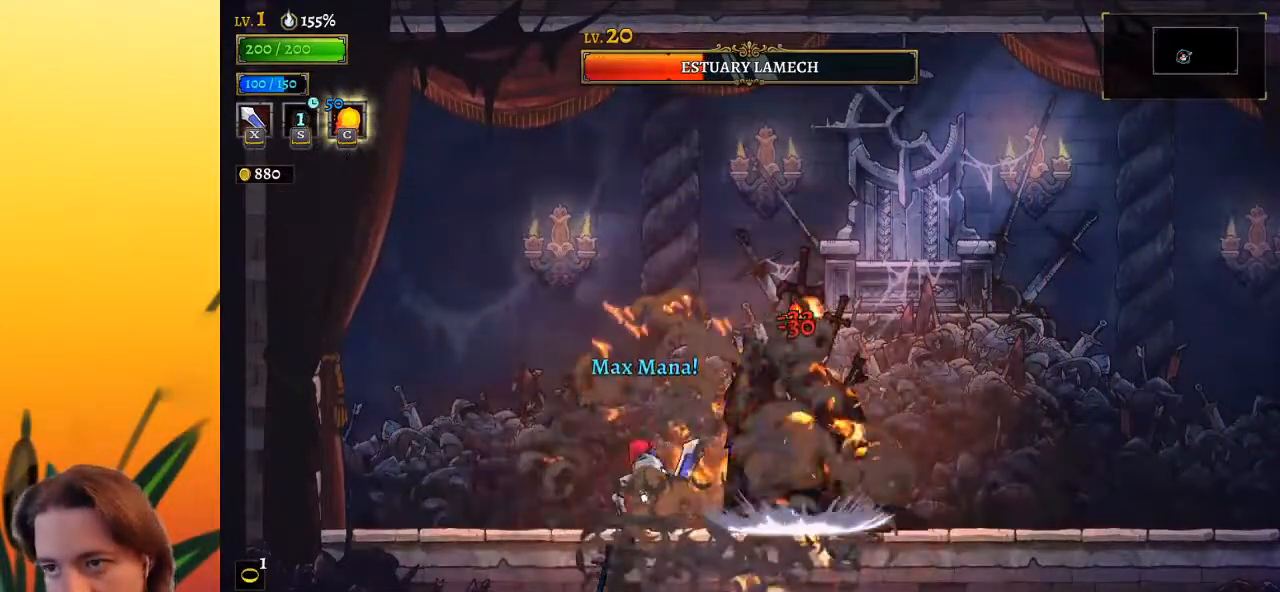
{"keys": ["x"], "events": [[83, "x", "up"], [417, "x", "down"]]}
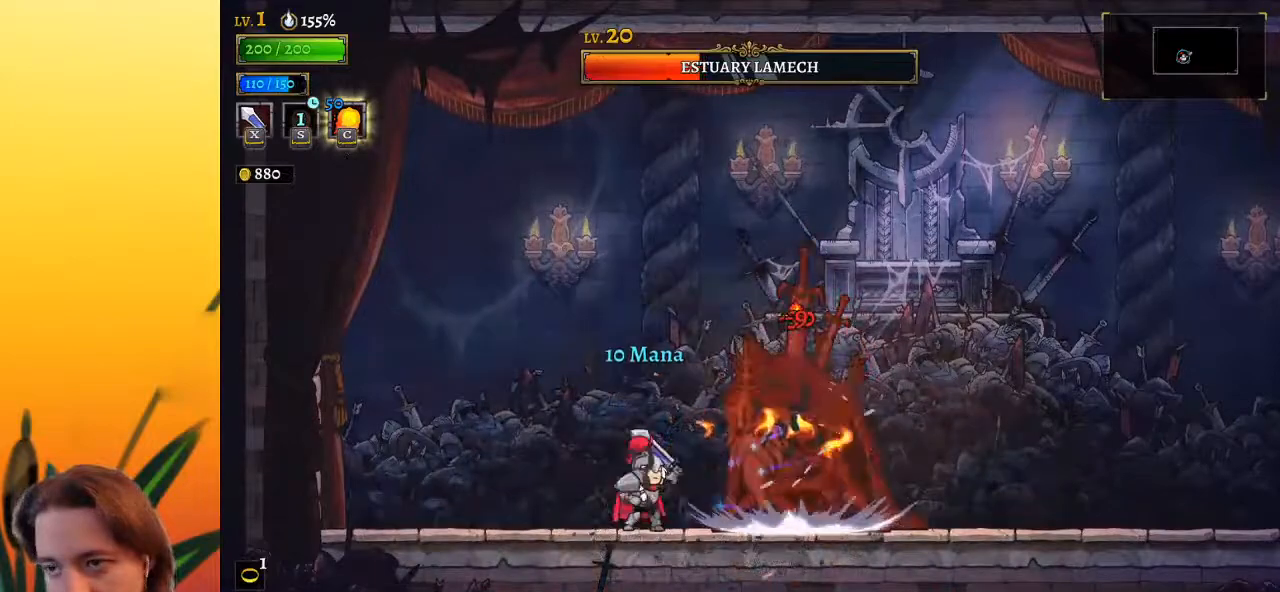
{"keys": ["right"], "events": [[67, "x", "up"], [100, "right", "down"]]}
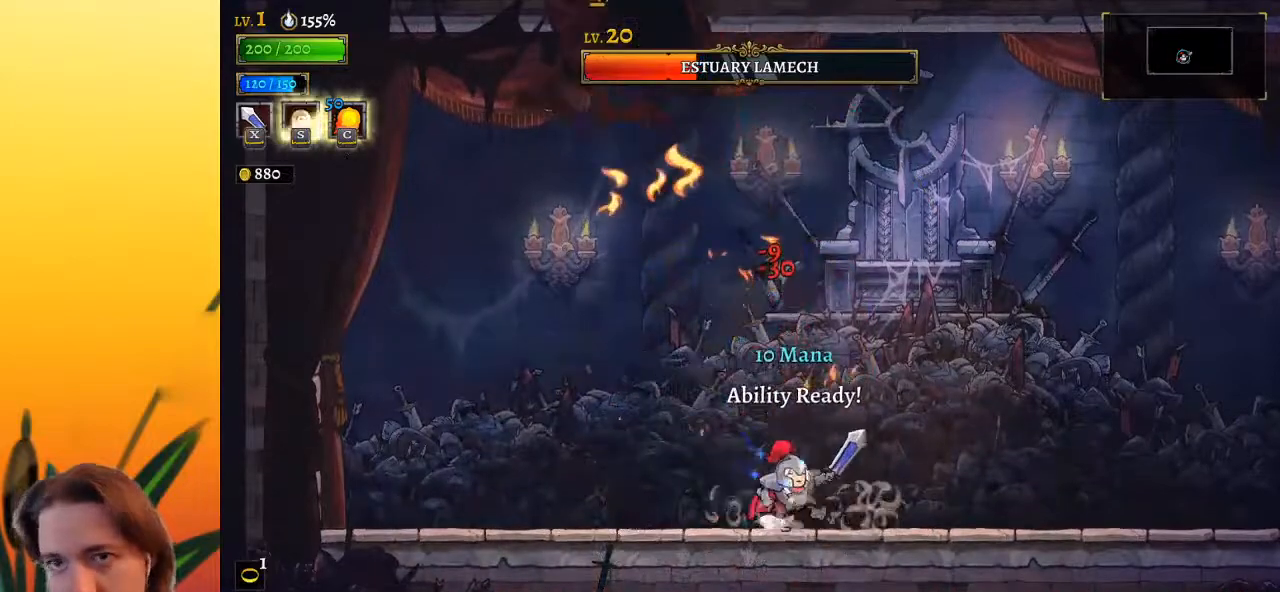
{"keys": ["left"], "events": [[250, "left", "down"], [250, "right", "up"]]}
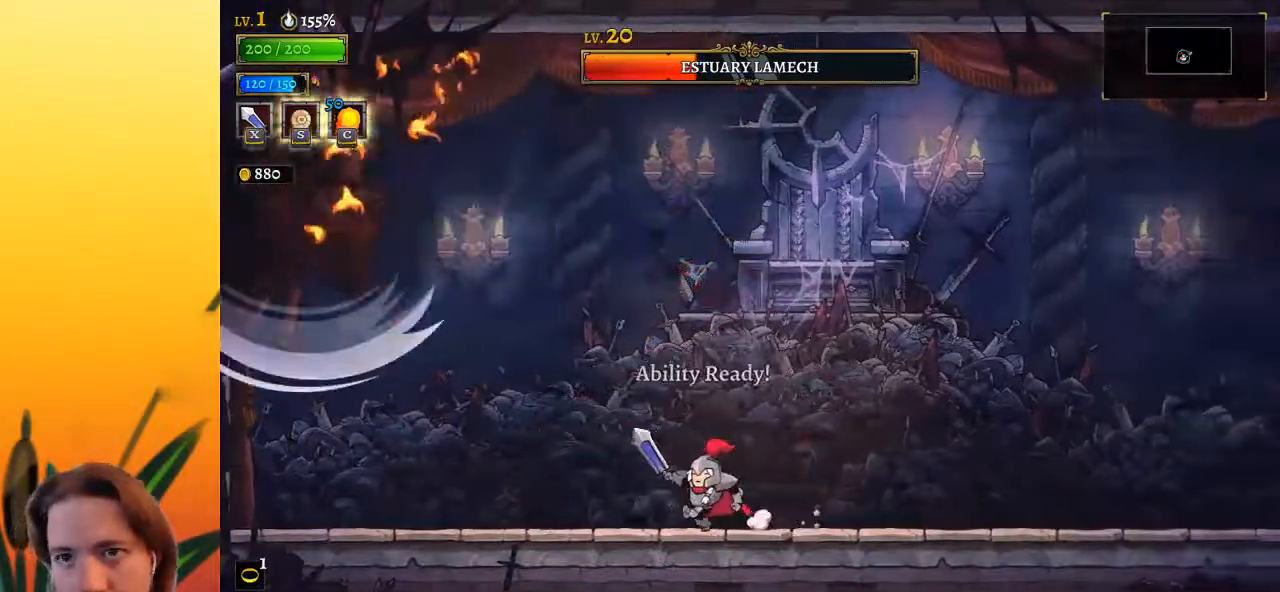
{"keys": ["left", "x"], "events": [[483, "x", "down"]]}
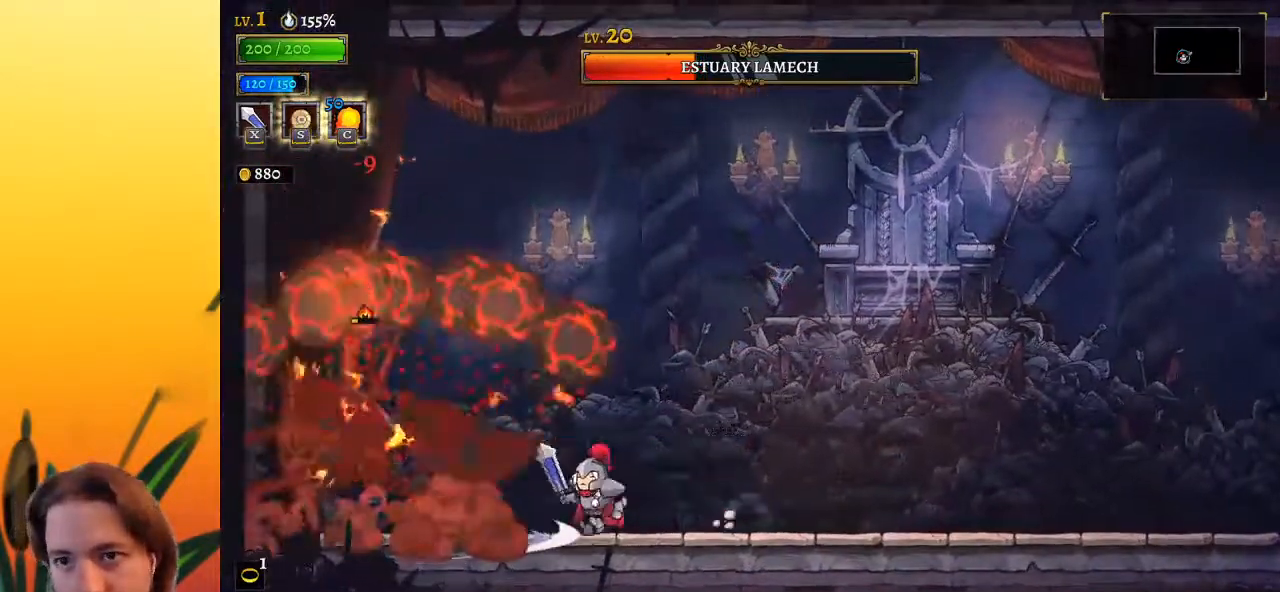
{"keys": ["x"], "events": [[117, "left", "up"], [117, "x", "up"], [400, "x", "down"]]}
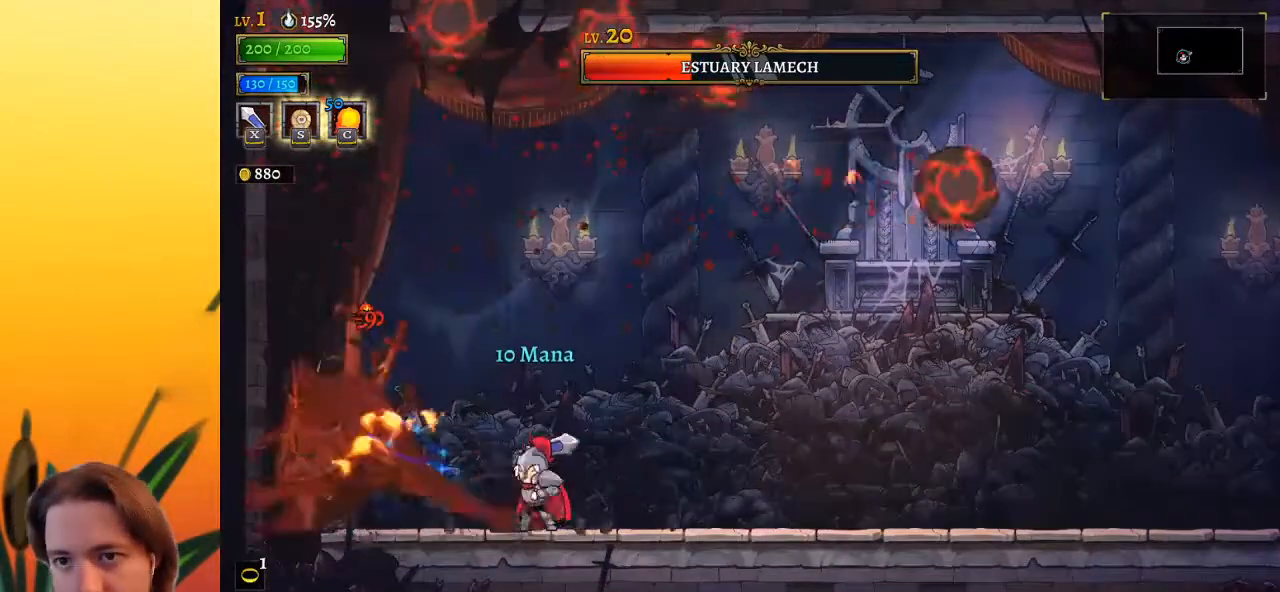
{"keys": ["right"], "events": [[50, "x", "up"], [100, "c", "down"], [183, "right", "down"], [233, "c", "up"]]}
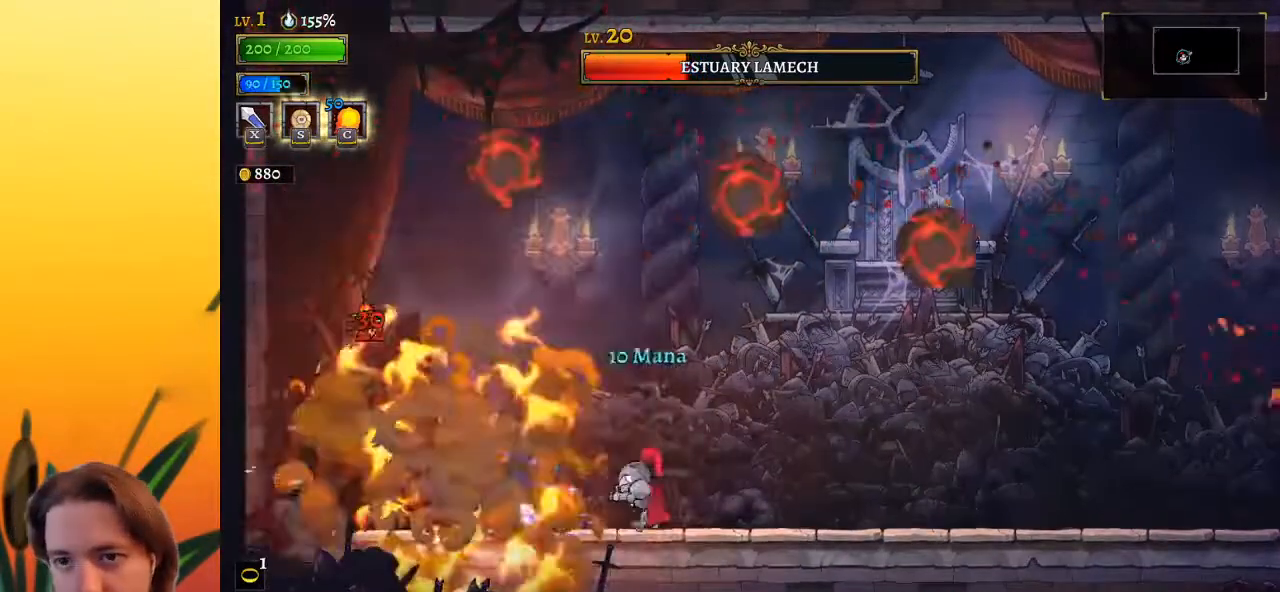
{"keys": ["left", "x"], "events": [[117, "right", "up"], [300, "left", "down"], [433, "x", "down"]]}
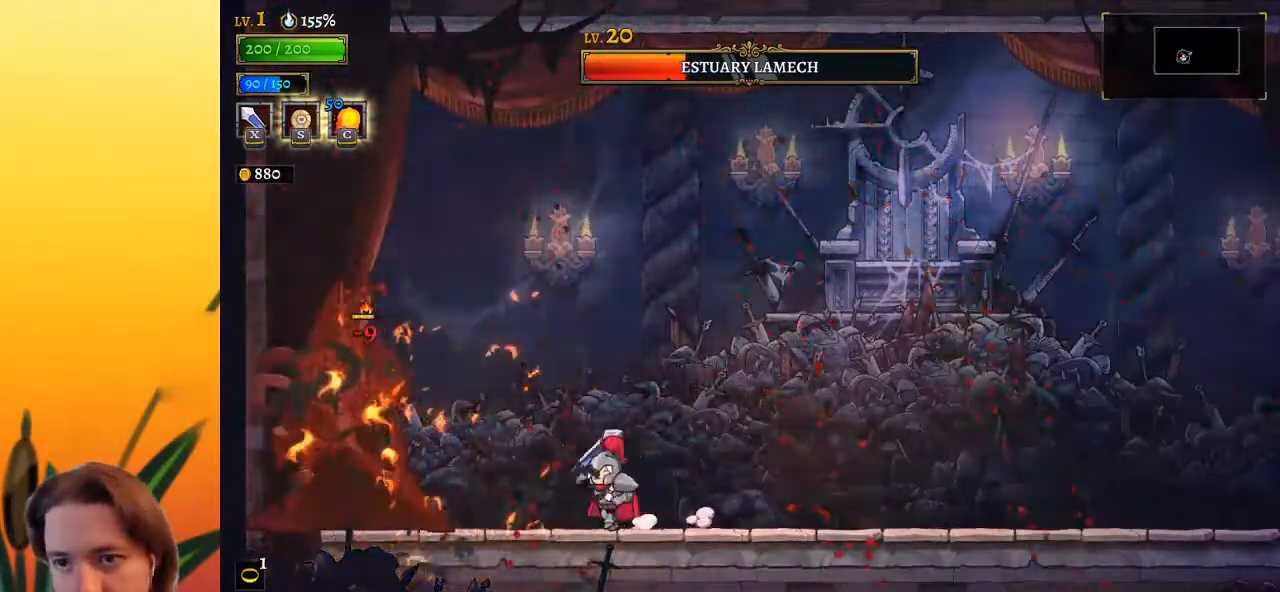
{"keys": [], "events": [[167, "x", "up"], [267, "left", "up"], [417, "x", "down"], [500, "x", "up"]]}
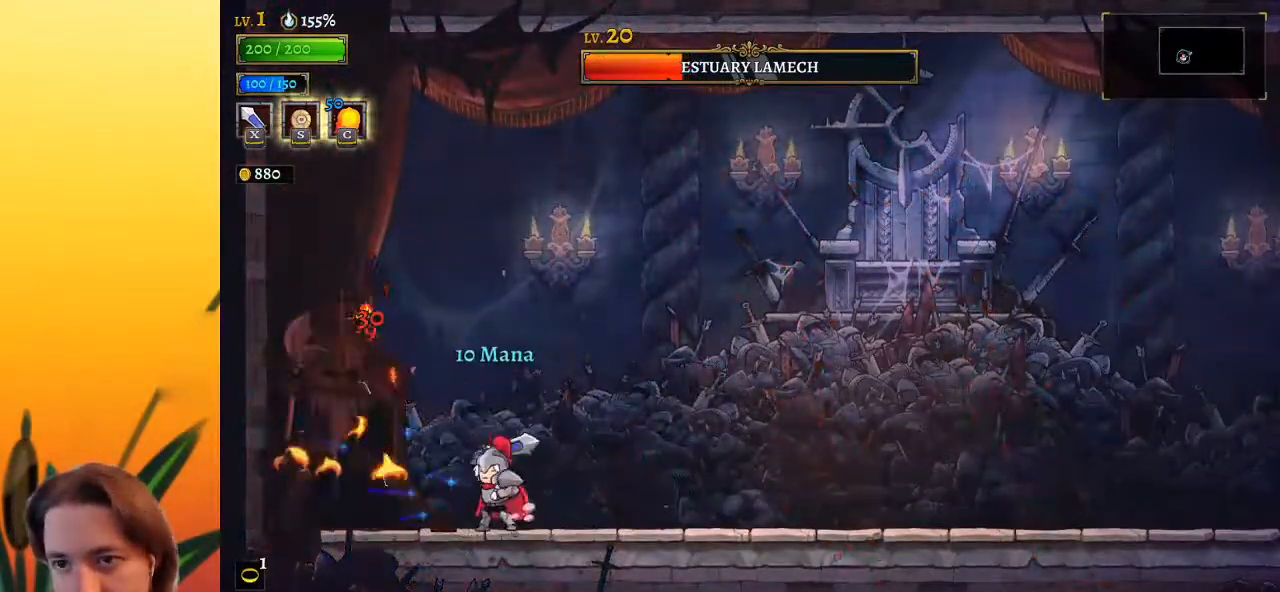
{"keys": ["left"], "events": [[50, "right", "down"], [133, "z", "down"], [317, "right", "up"], [367, "left", "down"], [467, "z", "up"]]}
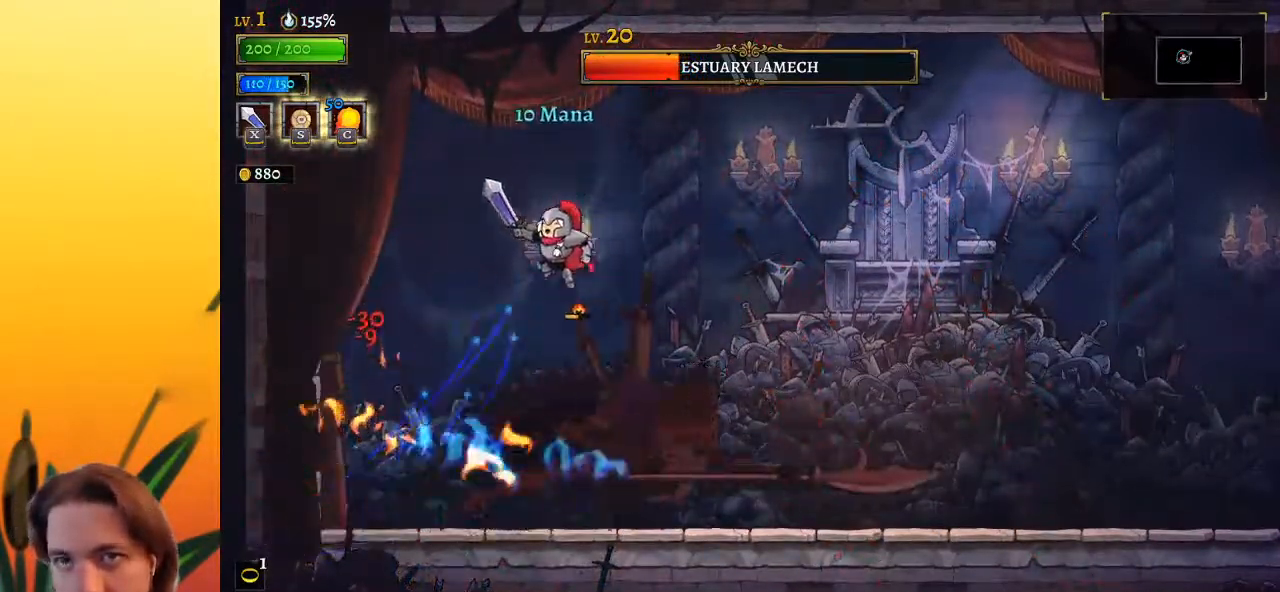
{"keys": ["right"], "events": [[67, "left", "up"], [67, "right", "down"], [100, "x", "down"], [300, "x", "up"]]}
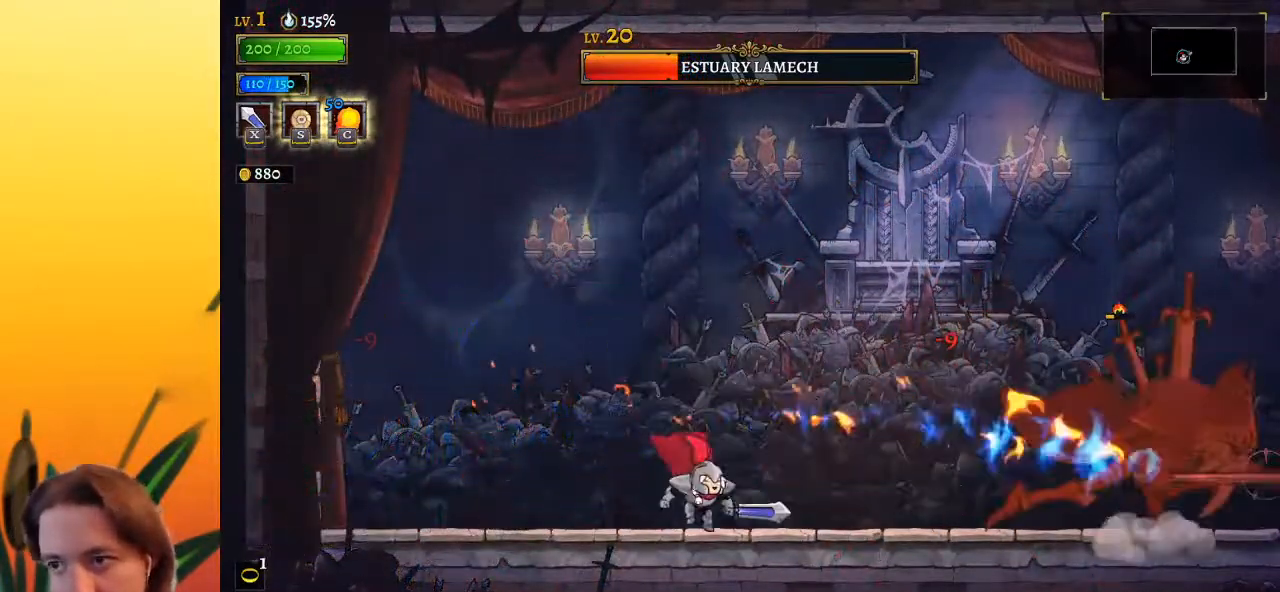
{"keys": ["right", "x"], "events": [[450, "x", "down"]]}
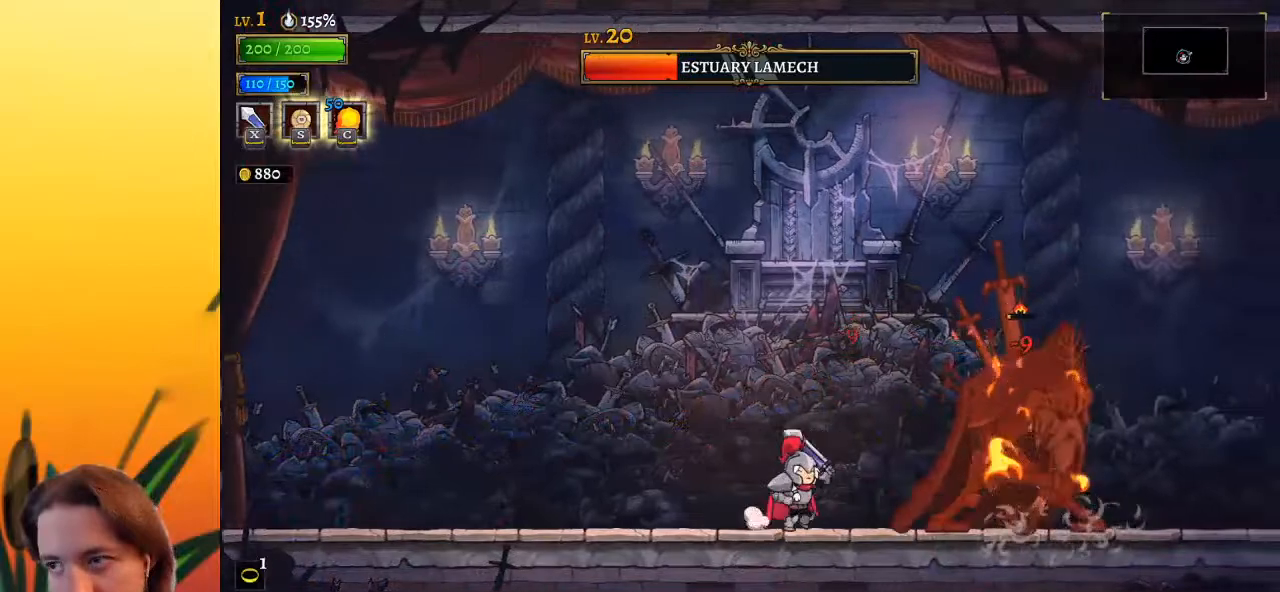
{"keys": [], "events": [[50, "x", "up"], [100, "c", "down"], [133, "right", "up"], [233, "c", "up"]]}
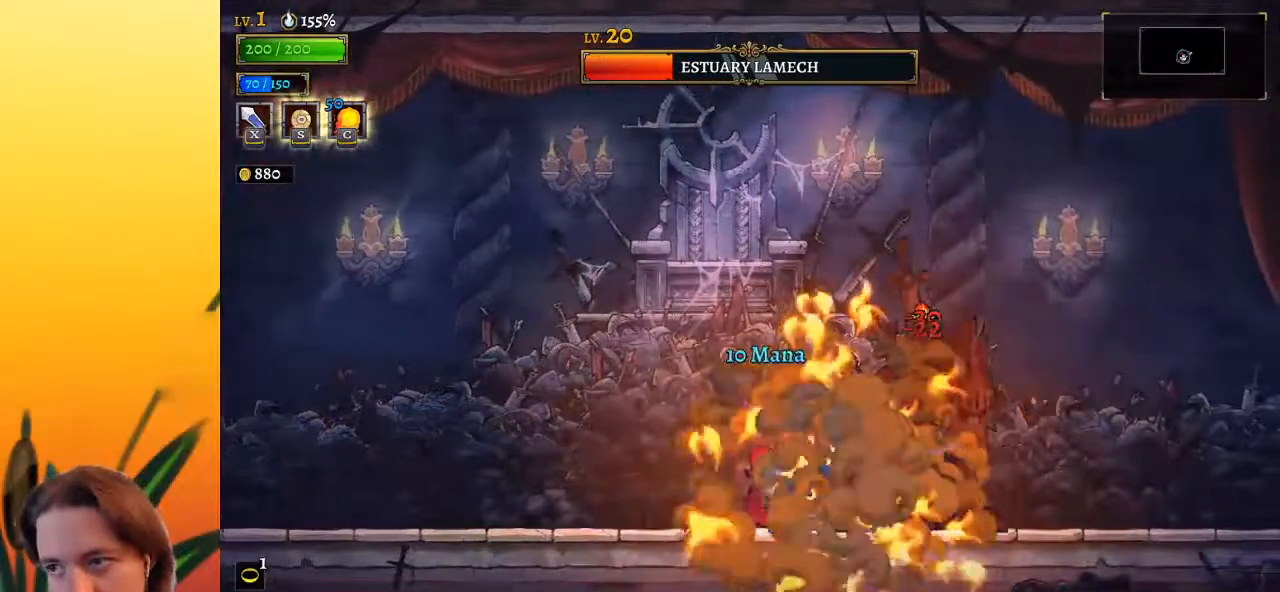
{"keys": [], "events": [[150, "x", "down"], [250, "x", "up"]]}
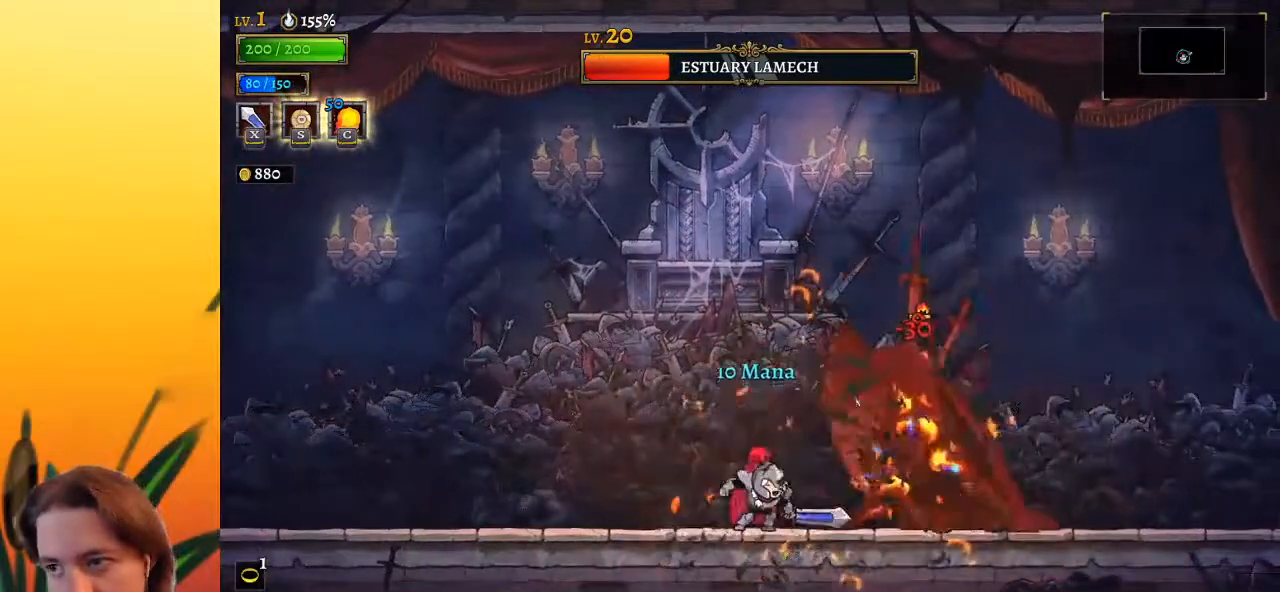
{"keys": ["right"], "events": [[133, "x", "down"], [267, "x", "up"], [417, "right", "down"]]}
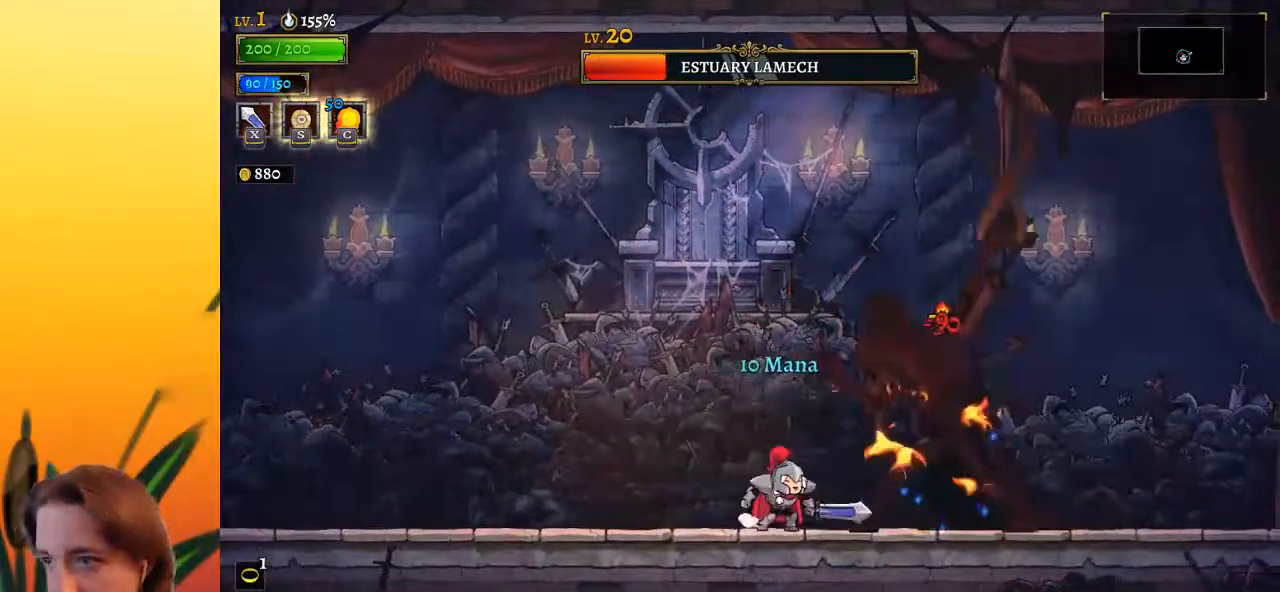
{"keys": ["a", "left"], "events": [[100, "right", "up"], [100, "x", "down"], [233, "x", "up"], [383, "left", "down"], [483, "a", "down"]]}
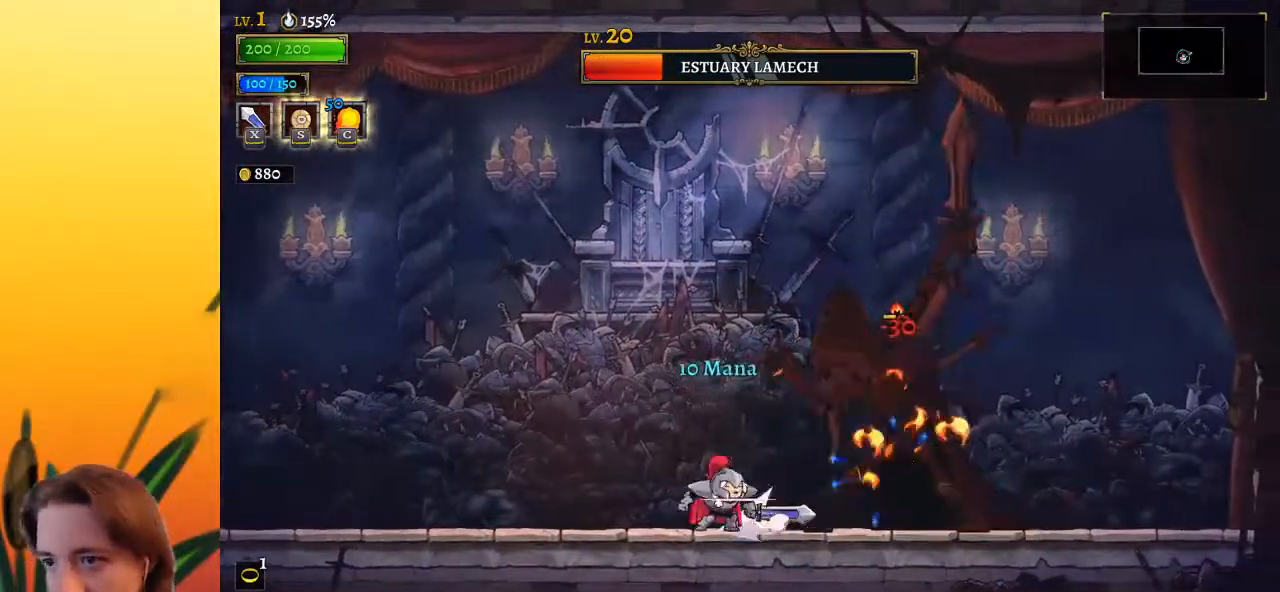
{"keys": ["right", "z"], "events": [[167, "a", "up"], [250, "left", "up"], [300, "right", "down"], [500, "z", "down"]]}
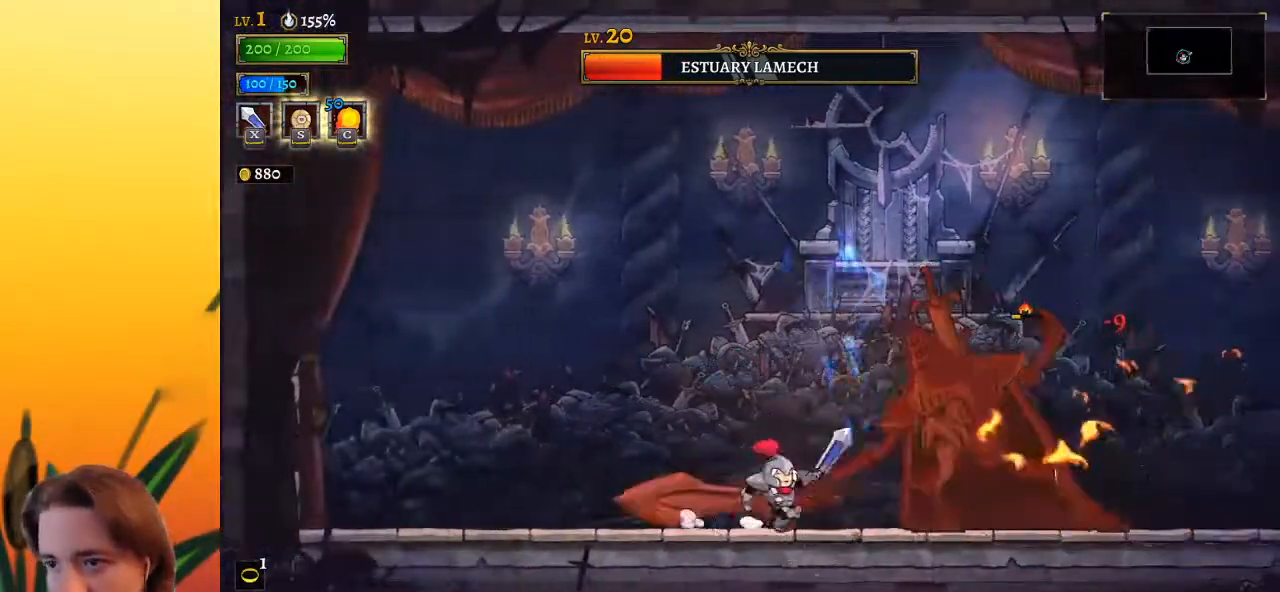
{"keys": ["d", "right"], "events": [[33, "x", "down"], [317, "x", "up"], [367, "z", "up"], [417, "d", "down"]]}
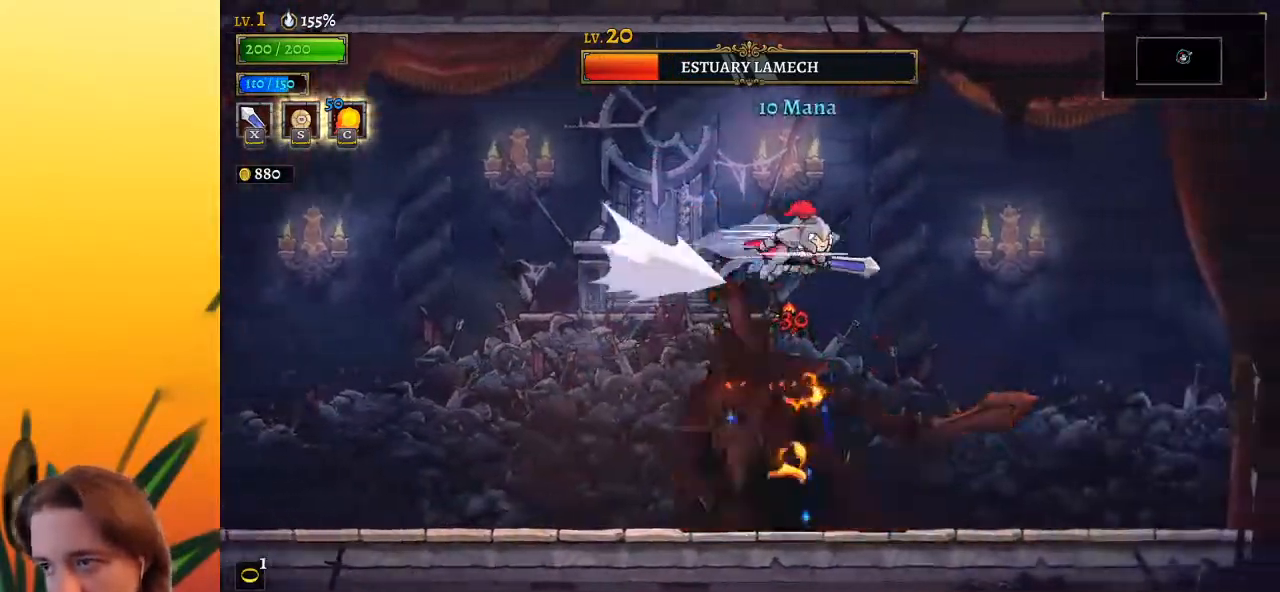
{"keys": ["left"], "events": [[67, "d", "up"], [167, "right", "up"], [267, "left", "down"], [350, "x", "down"], [450, "x", "up"]]}
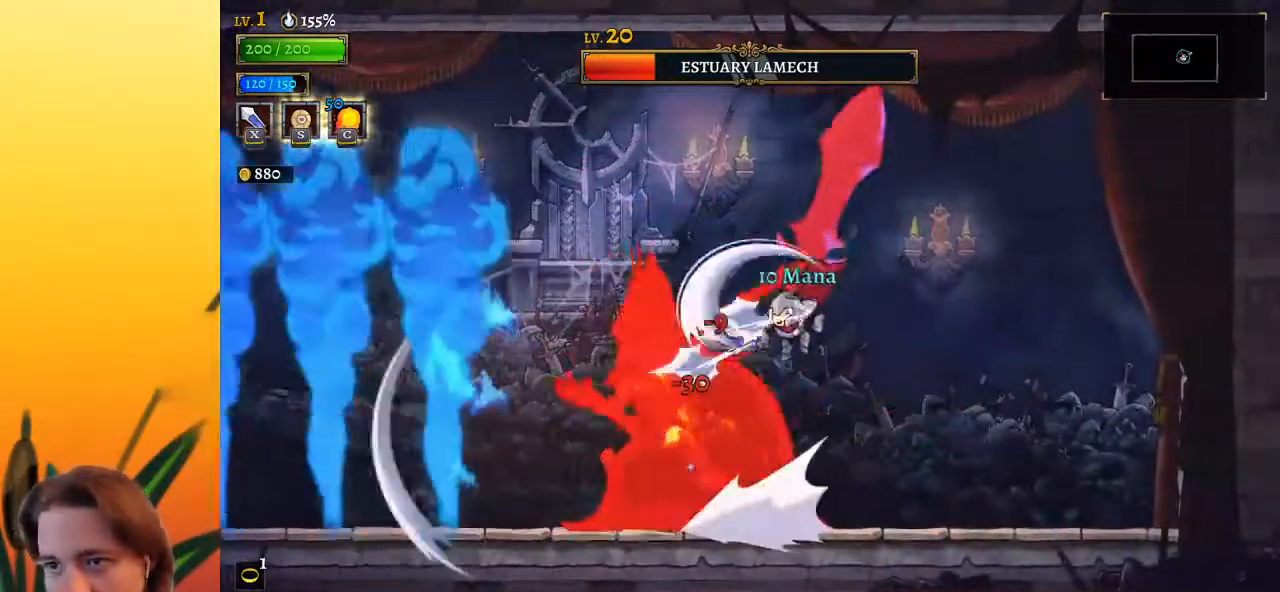
{"keys": [], "events": [[50, "c", "down"], [100, "left", "up"], [133, "c", "up"]]}
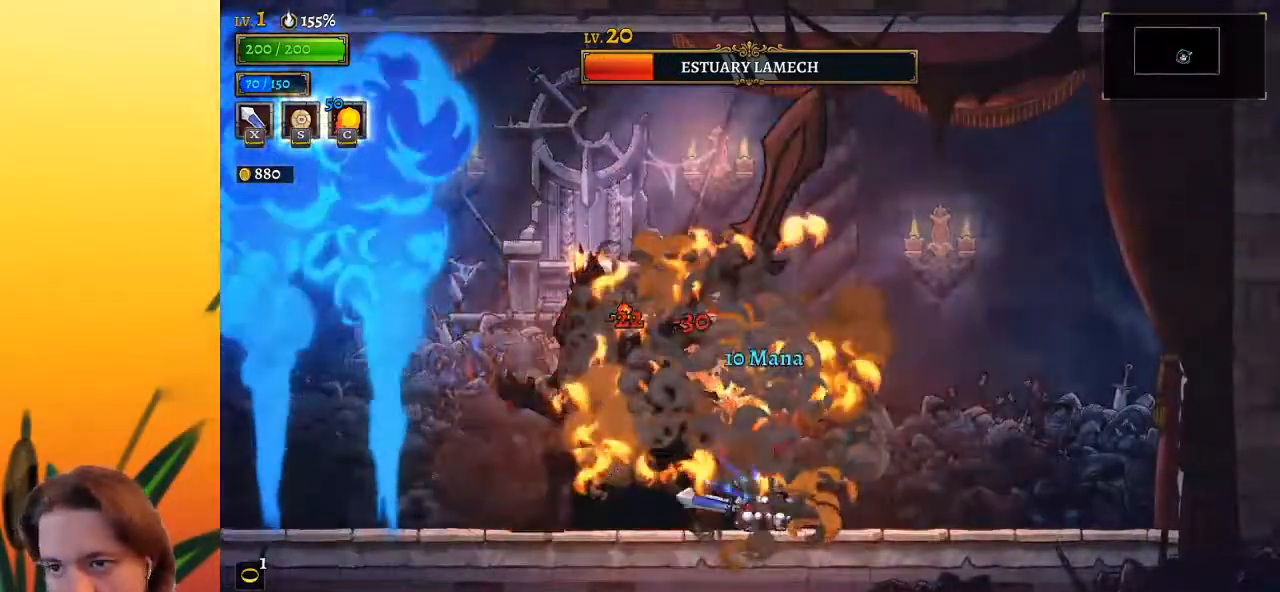
{"keys": [], "events": [[67, "x", "down"], [250, "x", "up"]]}
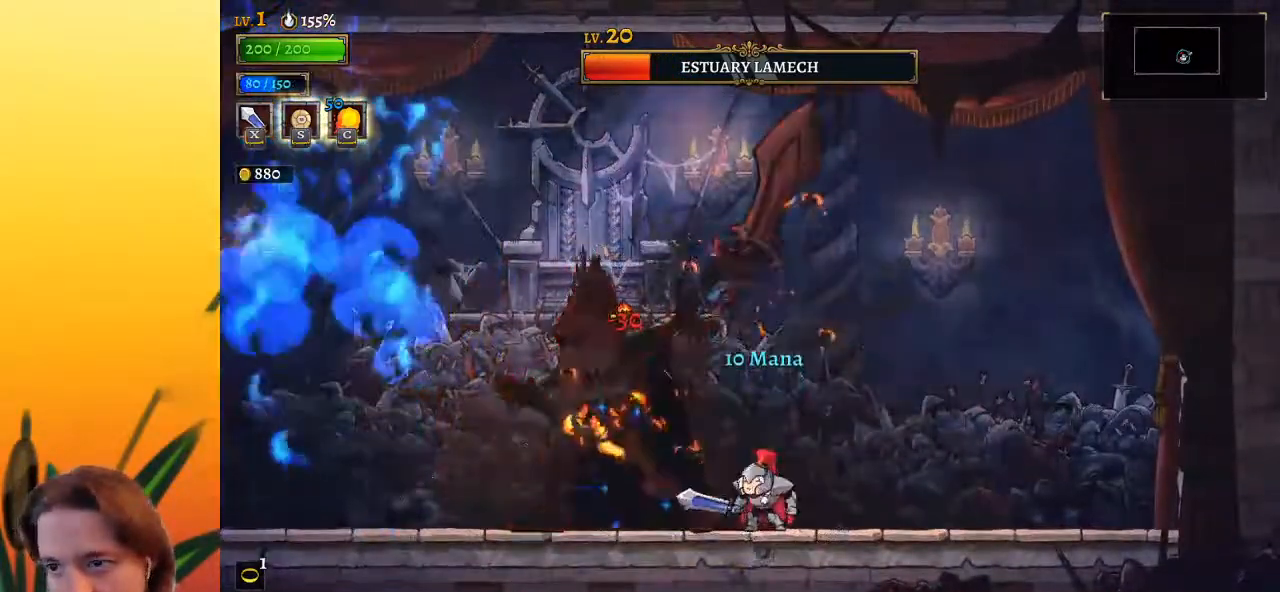
{"keys": ["x"], "events": [[33, "x", "down"], [183, "x", "up"], [467, "x", "down"]]}
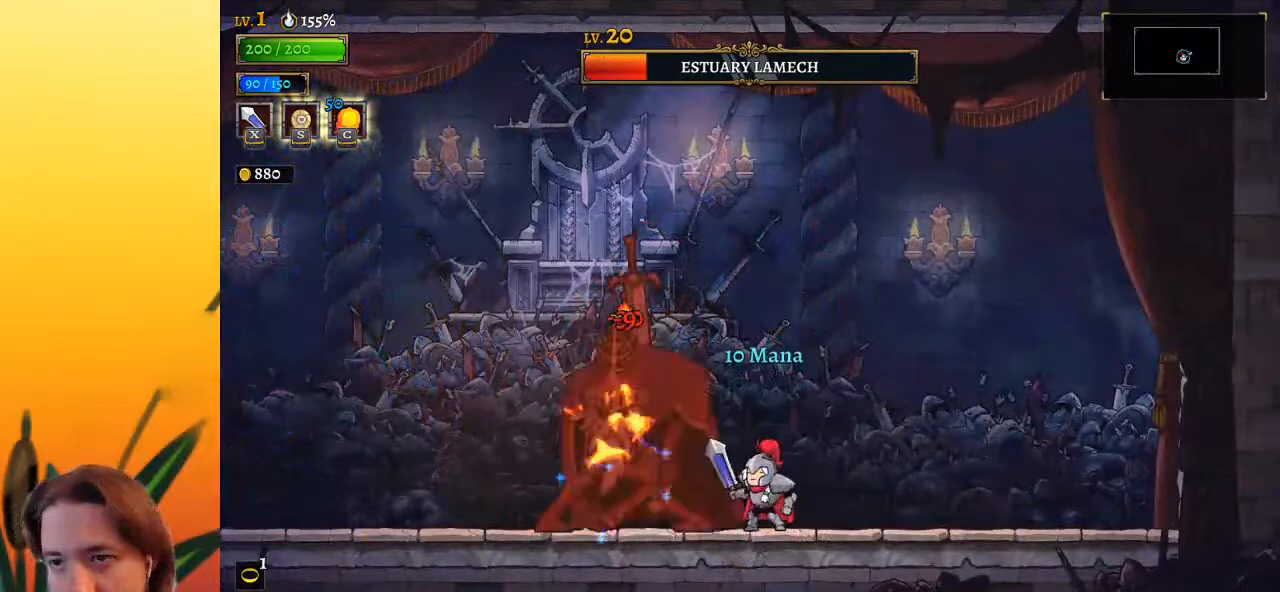
{"keys": ["left", "x"], "events": [[100, "right", "down"], [100, "x", "up"], [333, "right", "up"], [383, "left", "down"], [433, "x", "down"]]}
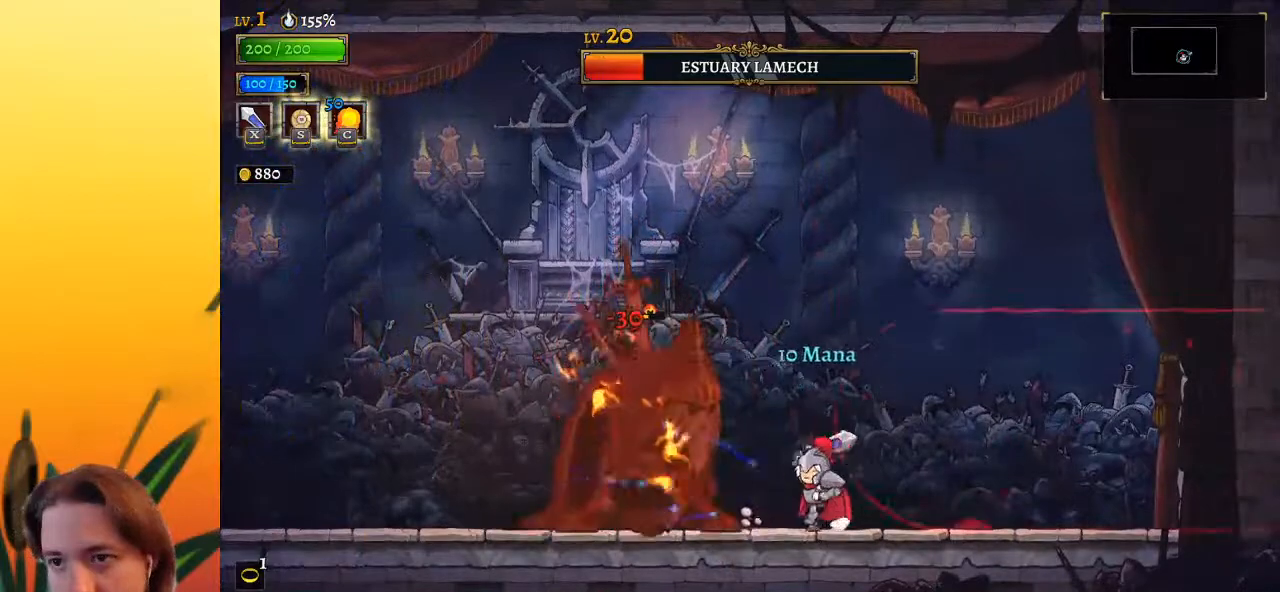
{"keys": [], "events": [[17, "left", "up"], [17, "x", "up"], [350, "x", "down"], [500, "x", "up"]]}
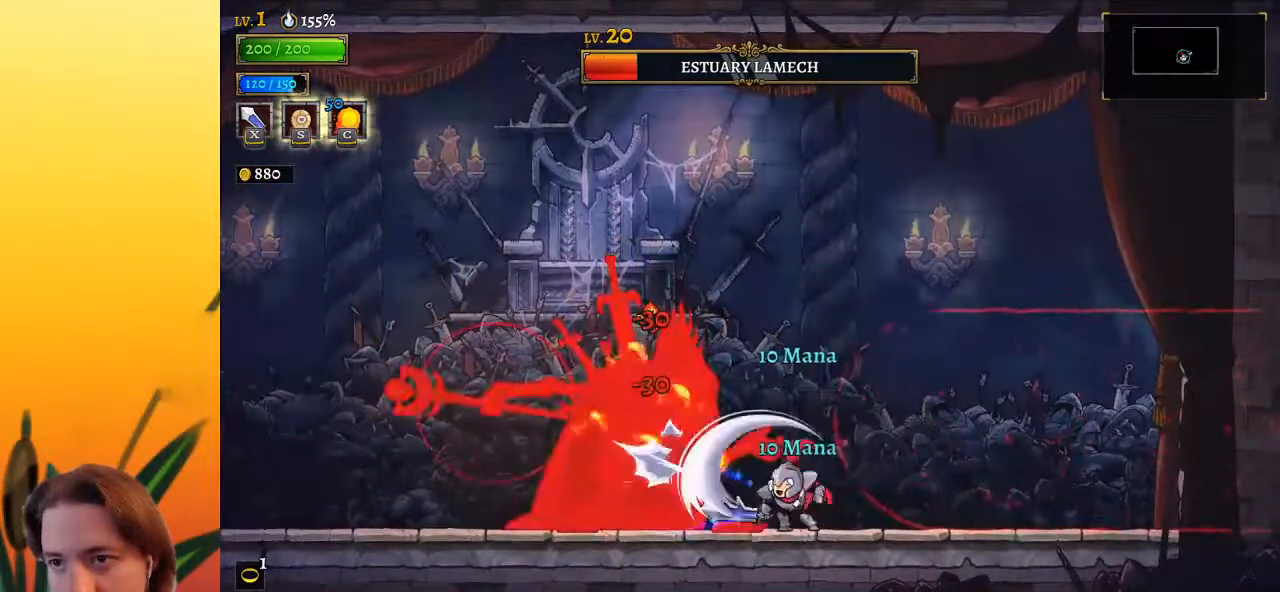
{"keys": [], "events": [[300, "x", "down"], [450, "x", "up"]]}
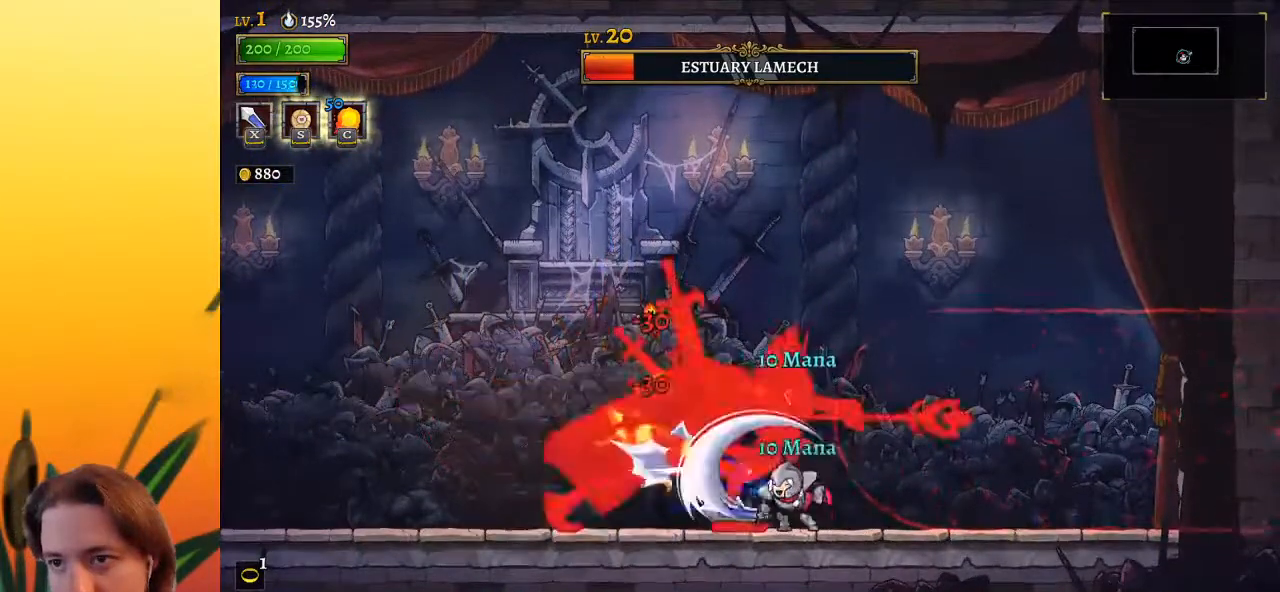
{"keys": [], "events": [[50, "c", "down"], [83, "c", "up"]]}
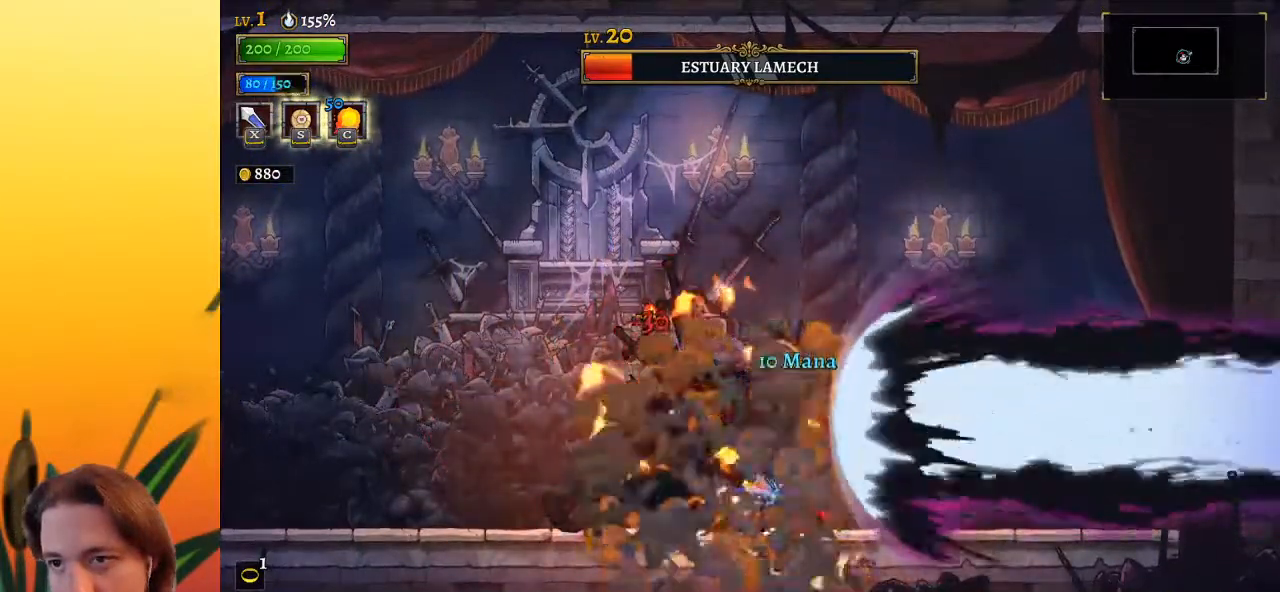
{"keys": [], "events": [[83, "x", "down"], [217, "x", "up"]]}
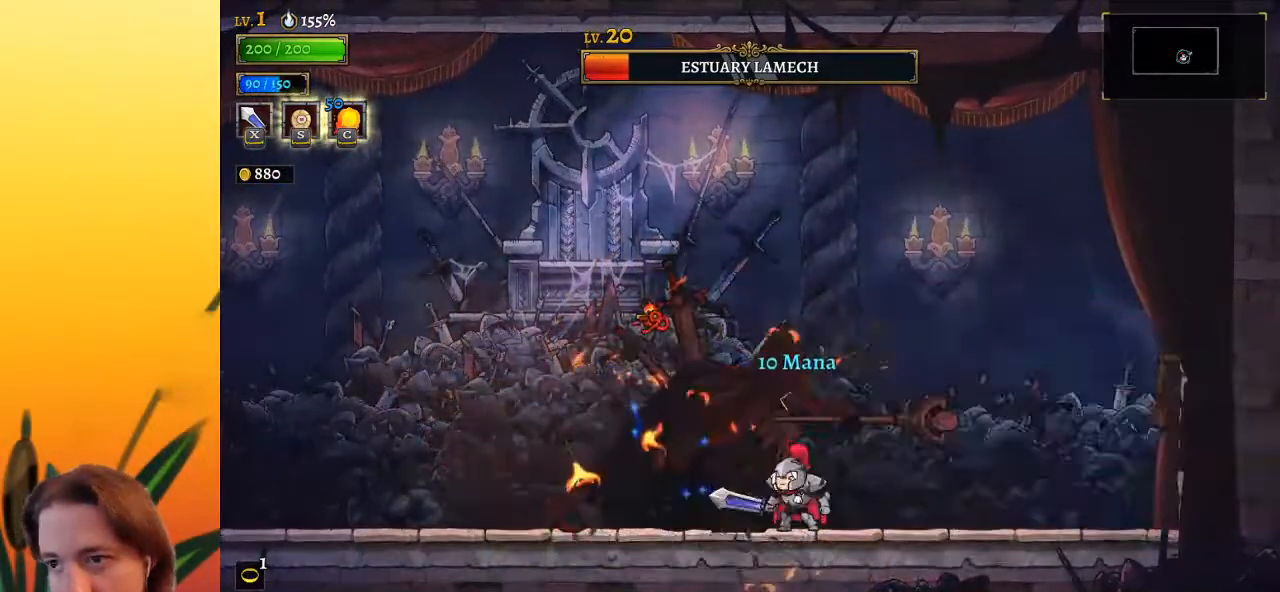
{"keys": [], "events": [[50, "x", "down"], [200, "x", "up"]]}